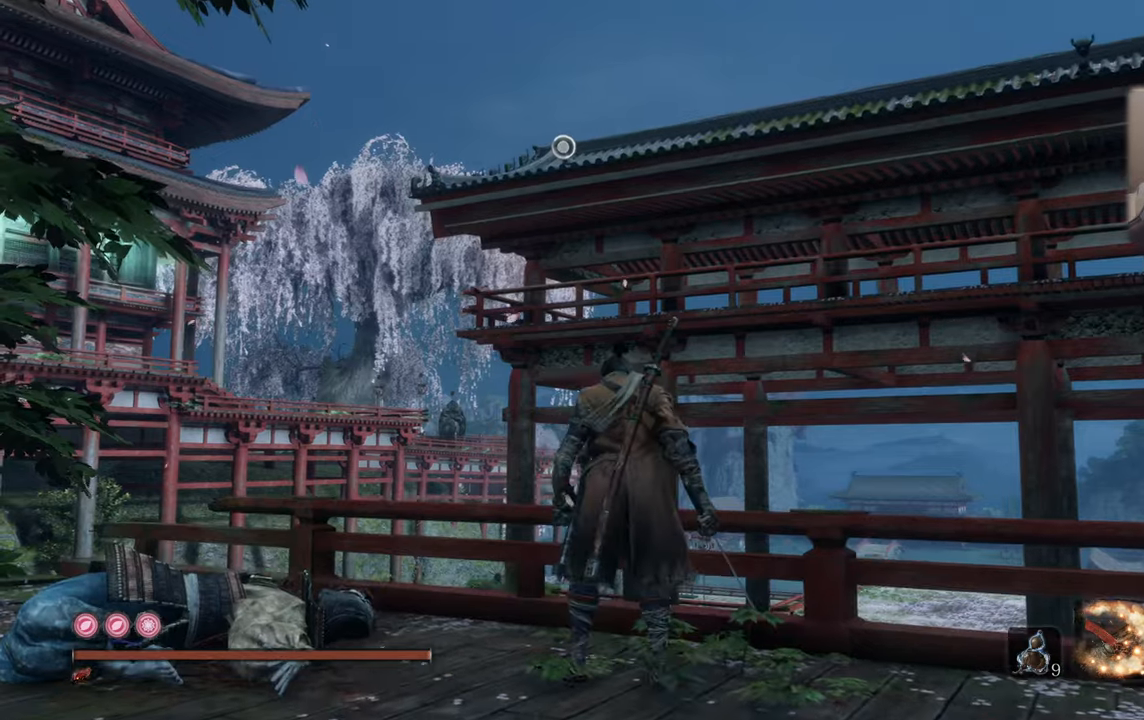
Gameplay with a controller (PlayStation layout); each line is a JSON object with the inputs held at the frame after it. "events" lists button and stick changes between this image and that frame as [ms after this image, input, new state], when the widget could be followed in between.
{"buttons": [], "left_stick": "up", "right_stick": "center", "events": [[166, "right_stick", "down-left"], [250, "right_stick", "center"], [283, "left_stick", "up"]]}
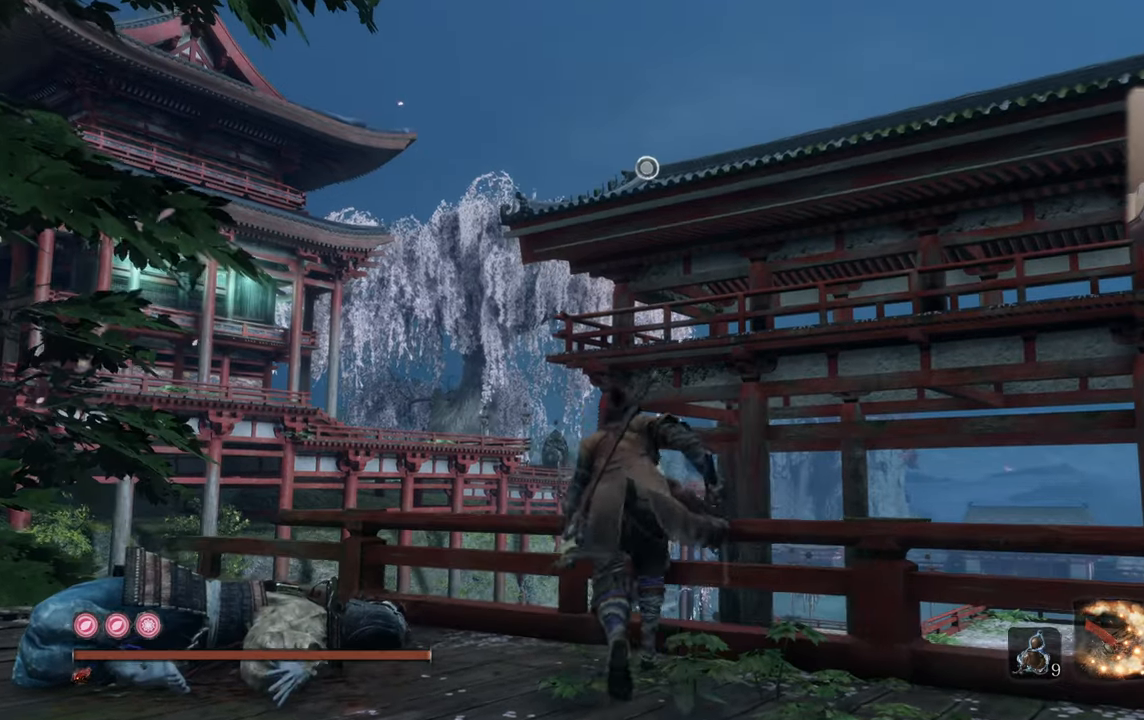
{"buttons": [], "left_stick": "center", "right_stick": "center", "events": [[183, "left_stick", "center"]]}
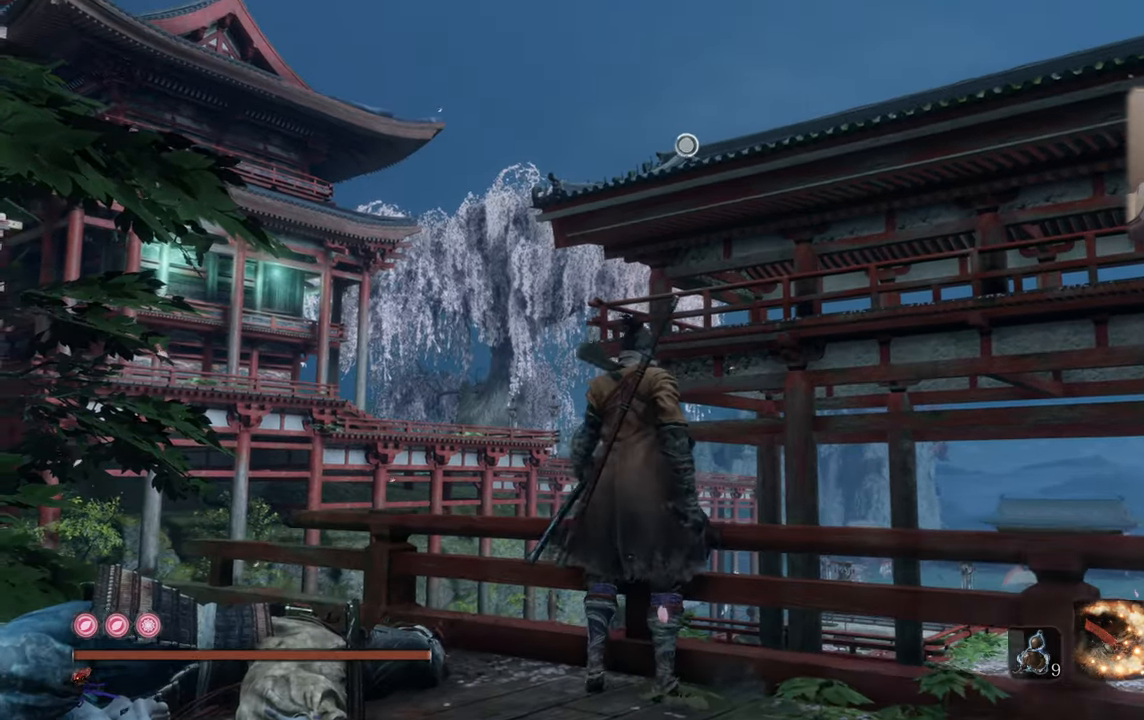
{"buttons": [], "left_stick": "center", "right_stick": "center", "events": [[100, "right_stick", "up"], [200, "right_stick", "up-right"], [300, "right_stick", "center"]]}
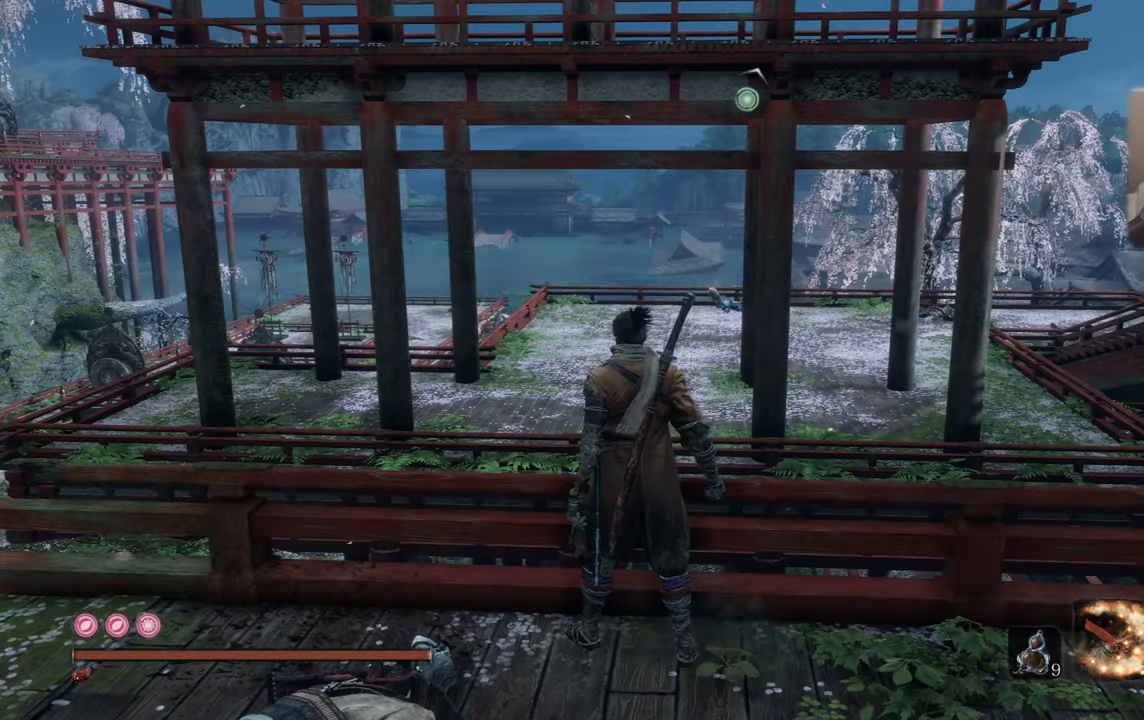
{"buttons": [], "left_stick": "center", "right_stick": "center", "events": []}
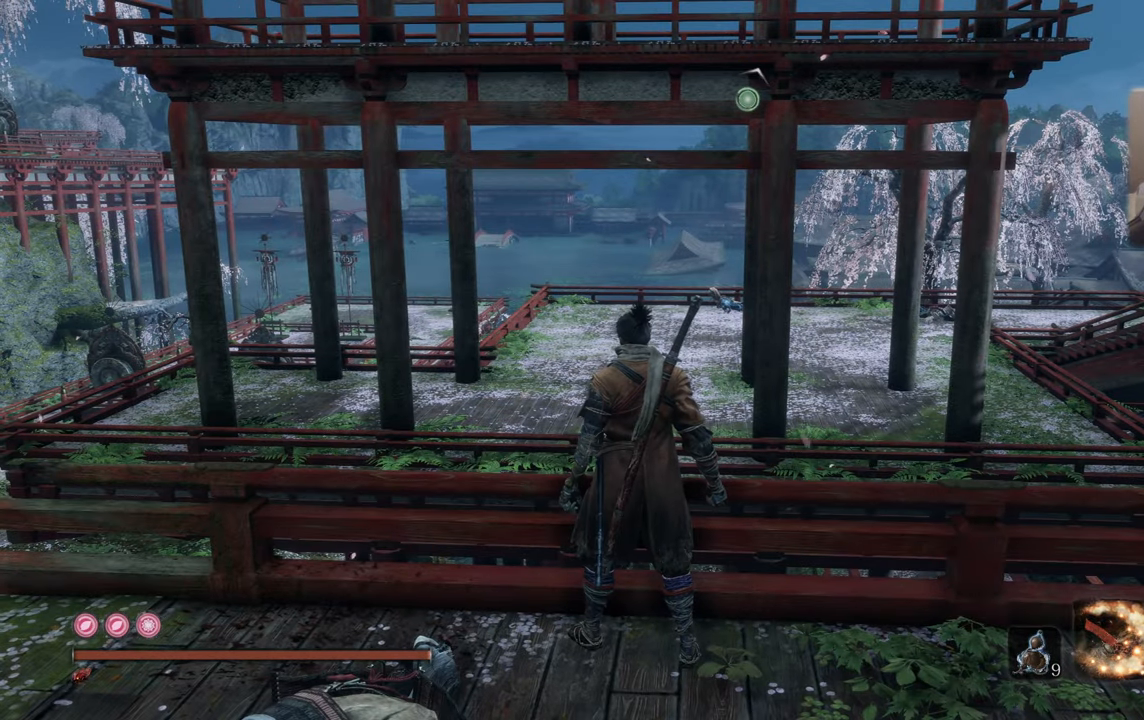
{"buttons": [], "left_stick": "center", "right_stick": "center", "events": [[200, "right_stick", "down"], [283, "right_stick", "center"]]}
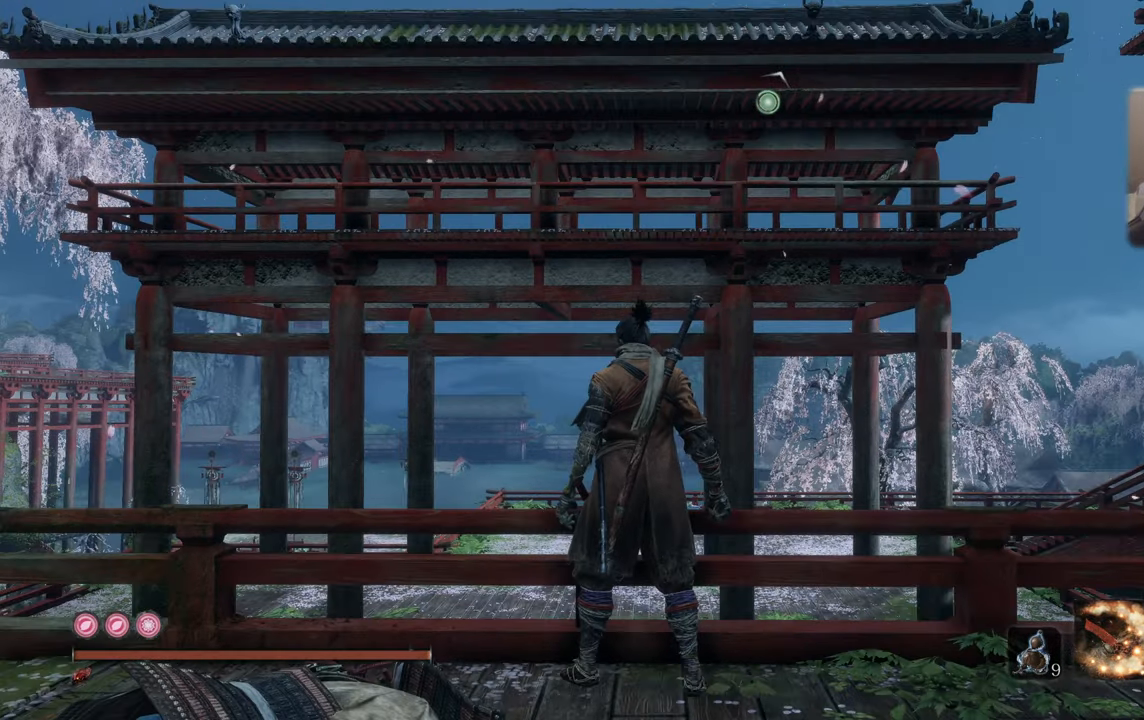
{"buttons": [], "left_stick": "center", "right_stick": "center"}
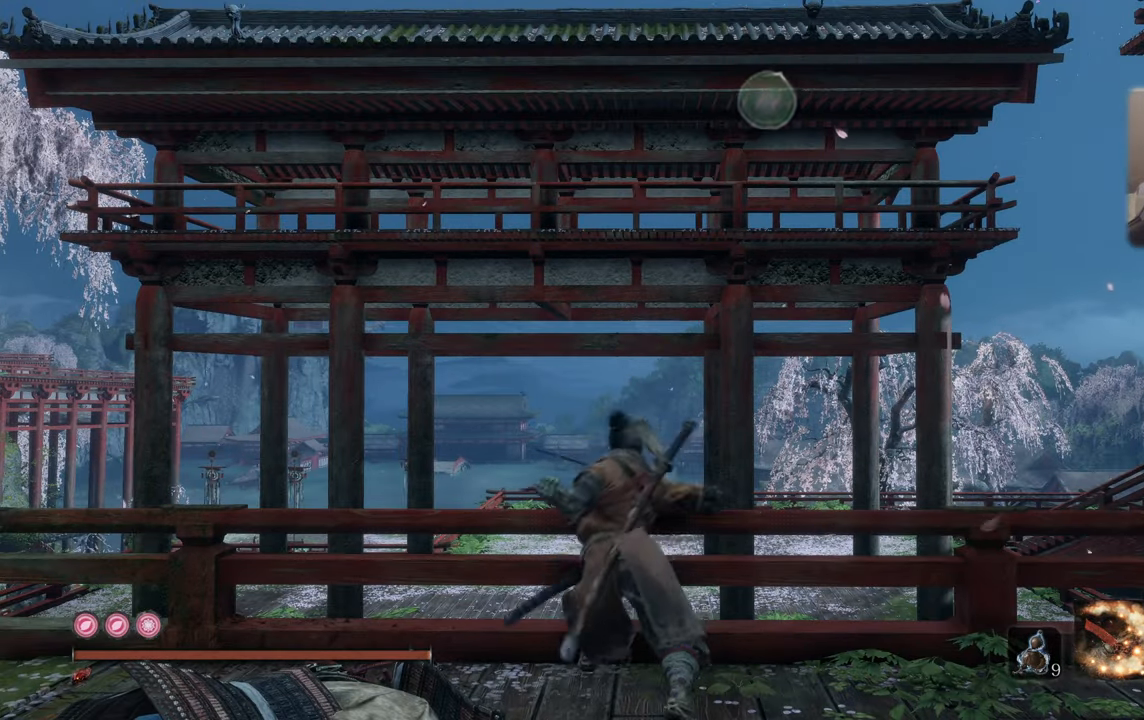
{"buttons": [], "left_stick": "center", "right_stick": "center", "events": []}
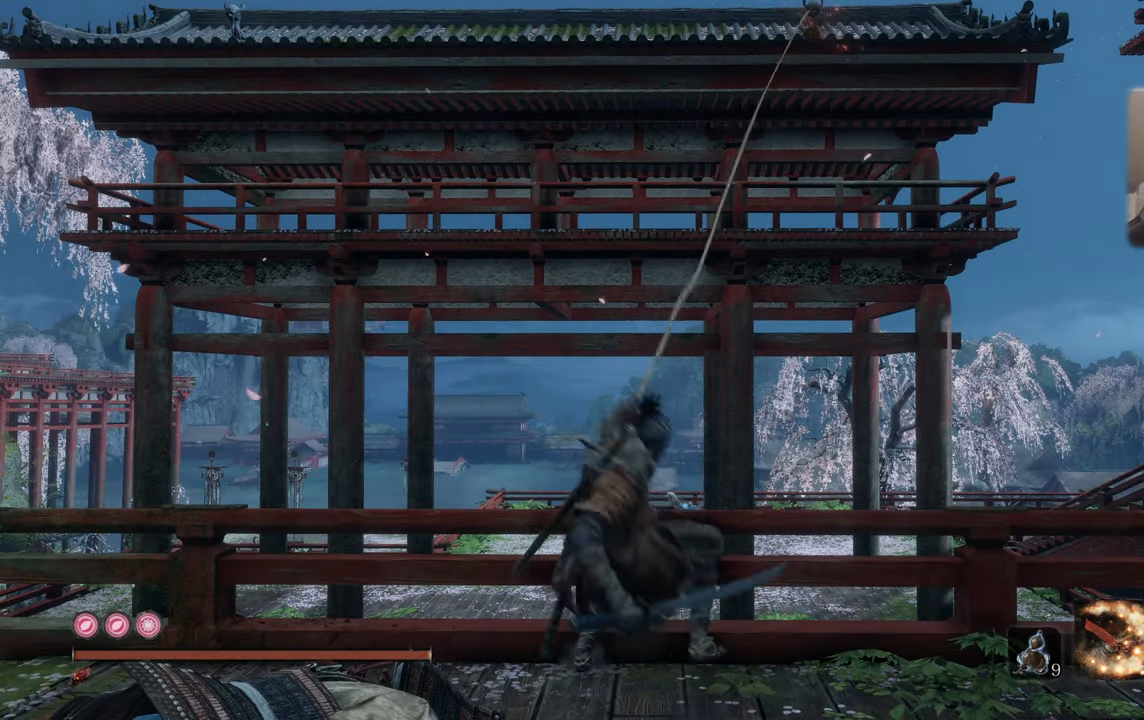
{"buttons": [], "left_stick": "center", "right_stick": "left", "events": [[200, "right_stick", "left"]]}
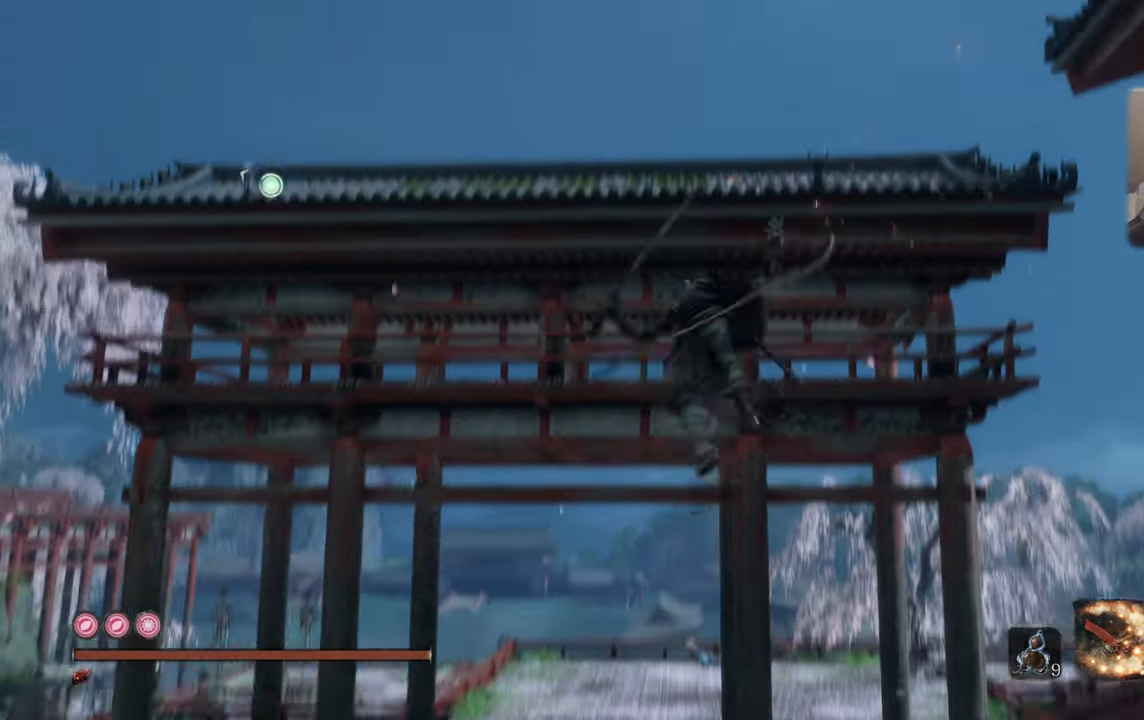
{"buttons": [], "left_stick": "center", "right_stick": "up-left", "events": [[483, "right_stick", "up-left"]]}
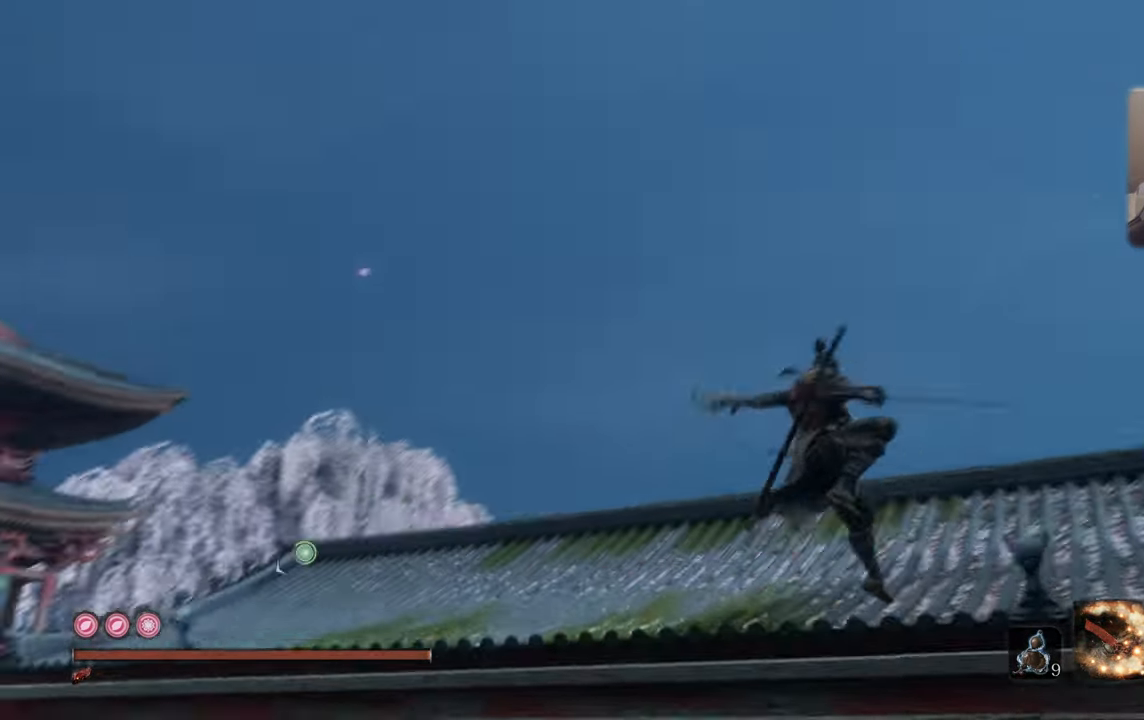
{"buttons": [], "left_stick": "center", "right_stick": "center", "events": [[450, "right_stick", "center"]]}
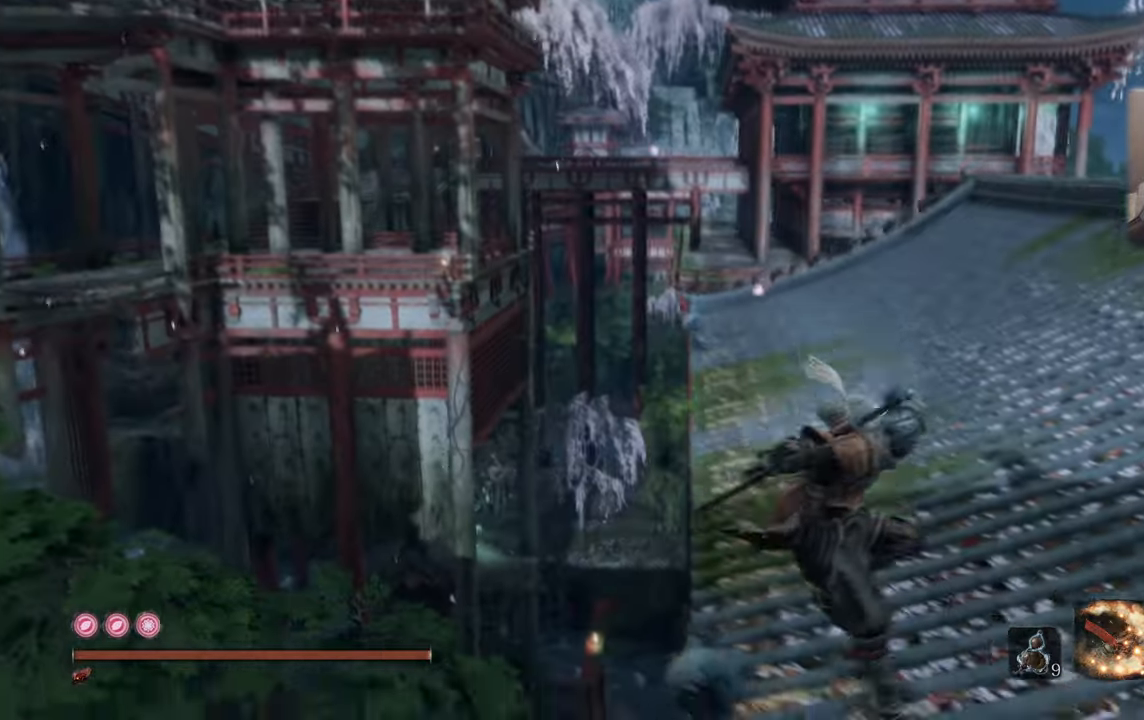
{"buttons": ["SQUARE"], "left_stick": "center", "right_stick": "center", "events": [[483, "SQUARE", "down"]]}
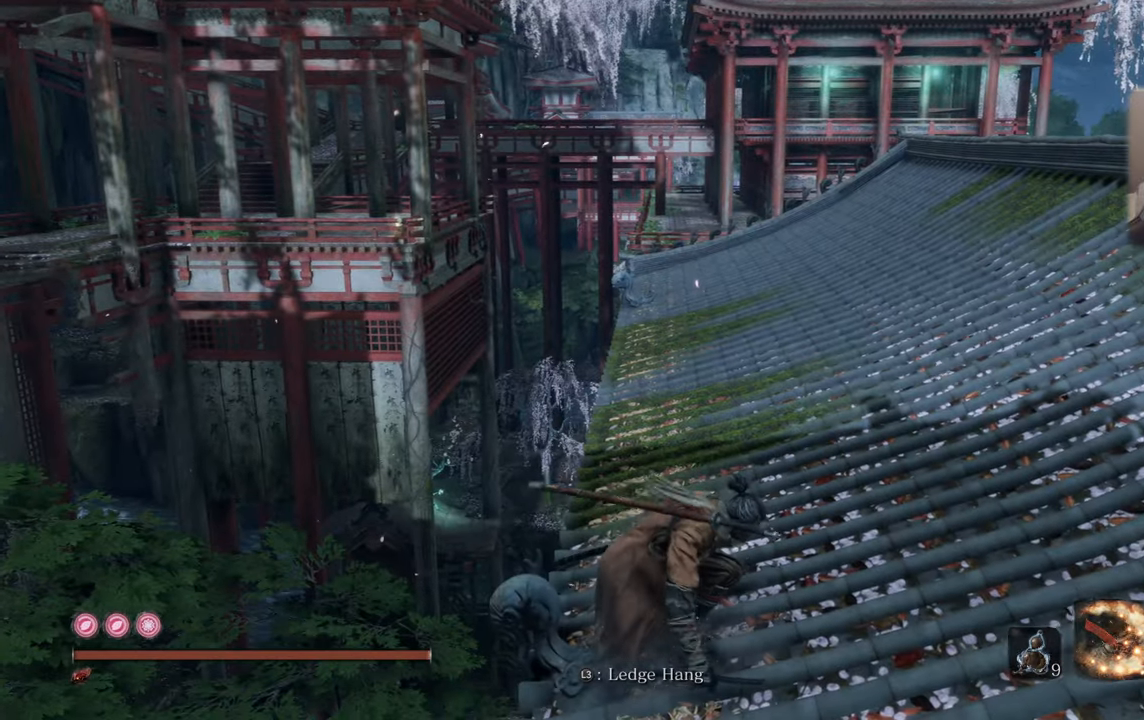
{"buttons": [], "left_stick": "center", "right_stick": "center", "events": [[150, "SQUARE", "up"]]}
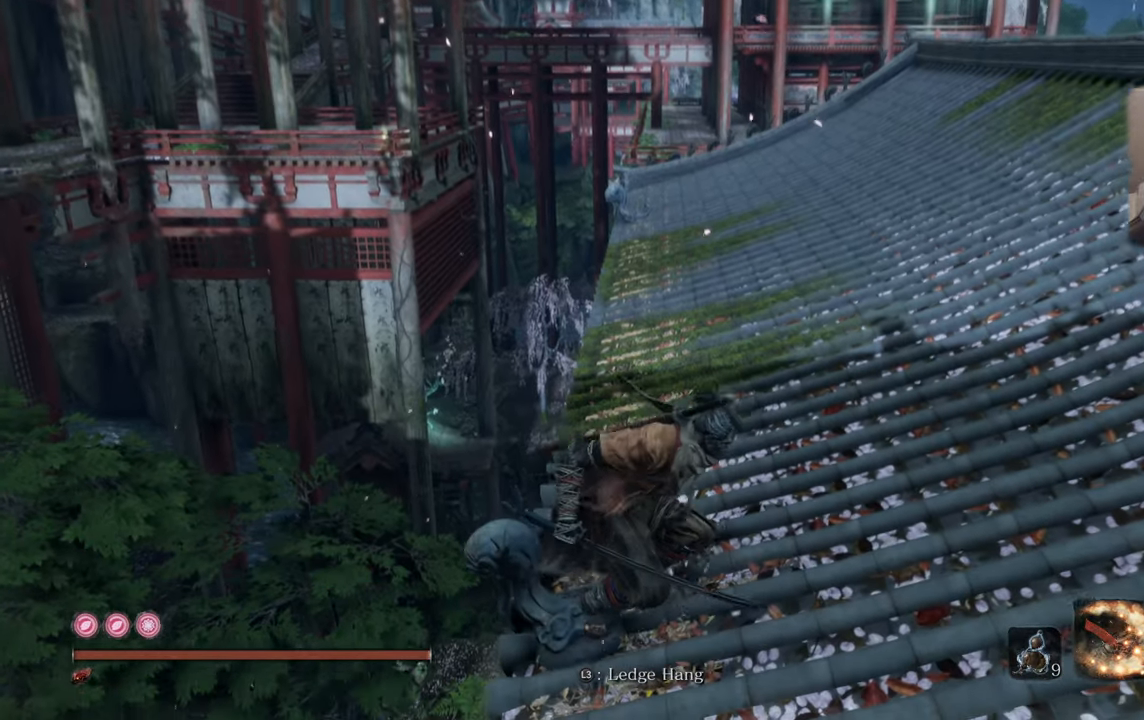
{"buttons": [], "left_stick": "right", "right_stick": "center", "events": [[100, "right_stick", "down-left"], [117, "left_stick", "right"], [233, "right_stick", "center"]]}
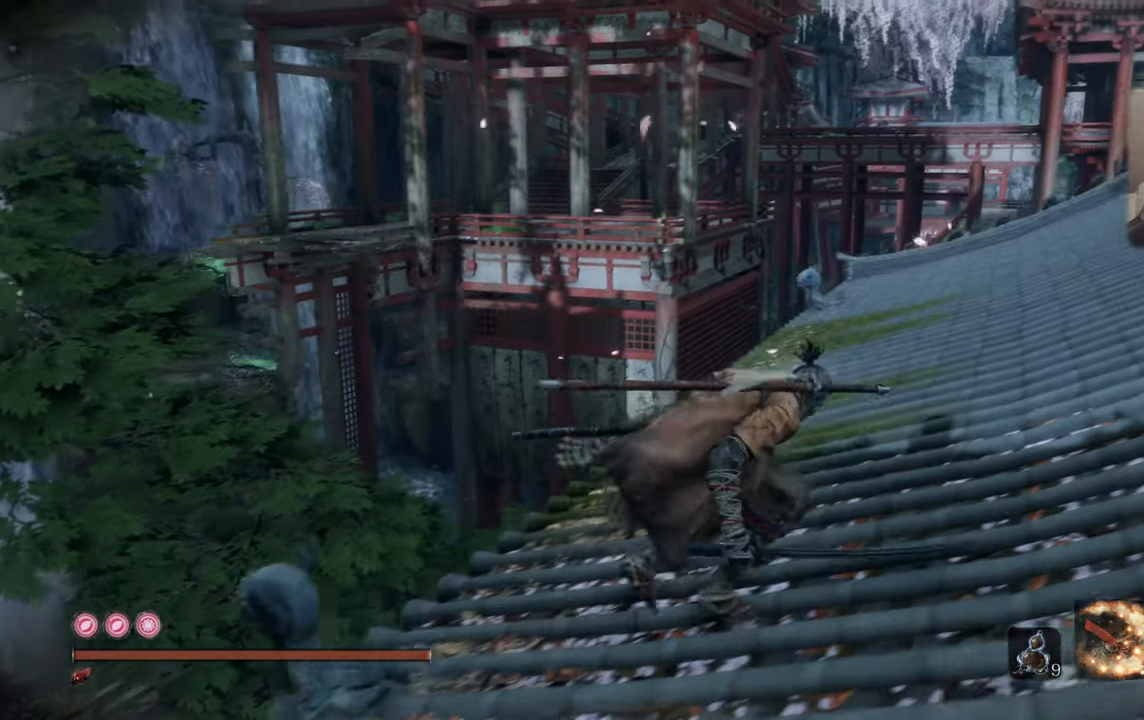
{"buttons": [], "left_stick": "center", "right_stick": "center", "events": [[283, "left_stick", "center"]]}
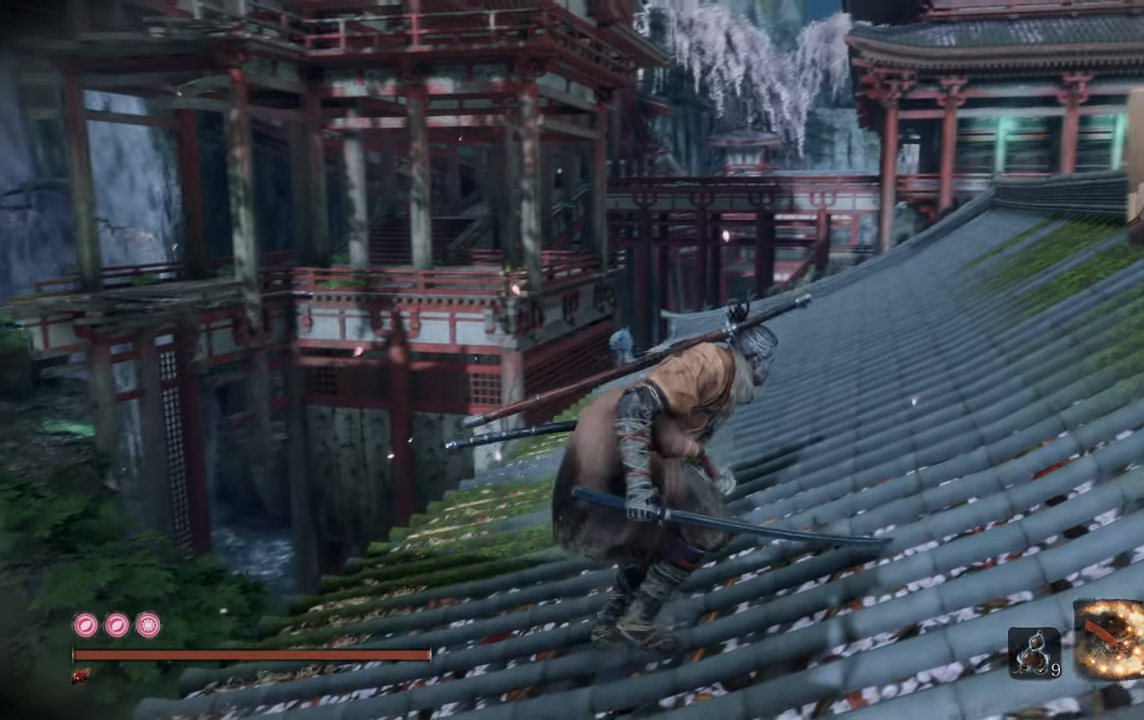
{"buttons": [], "left_stick": "center", "right_stick": "center", "events": [[17, "right_stick", "left"], [133, "right_stick", "center"]]}
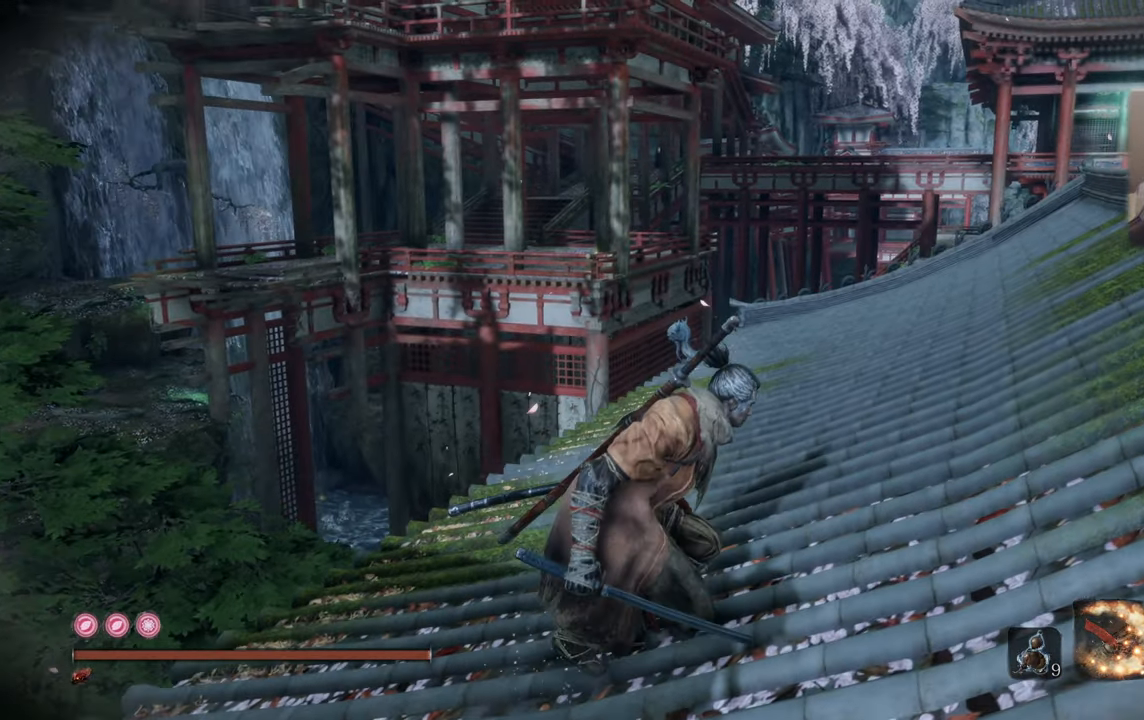
{"buttons": [], "left_stick": "up-right", "right_stick": "center", "events": [[167, "right_stick", "up-right"], [217, "left_stick", "up-right"], [317, "right_stick", "center"]]}
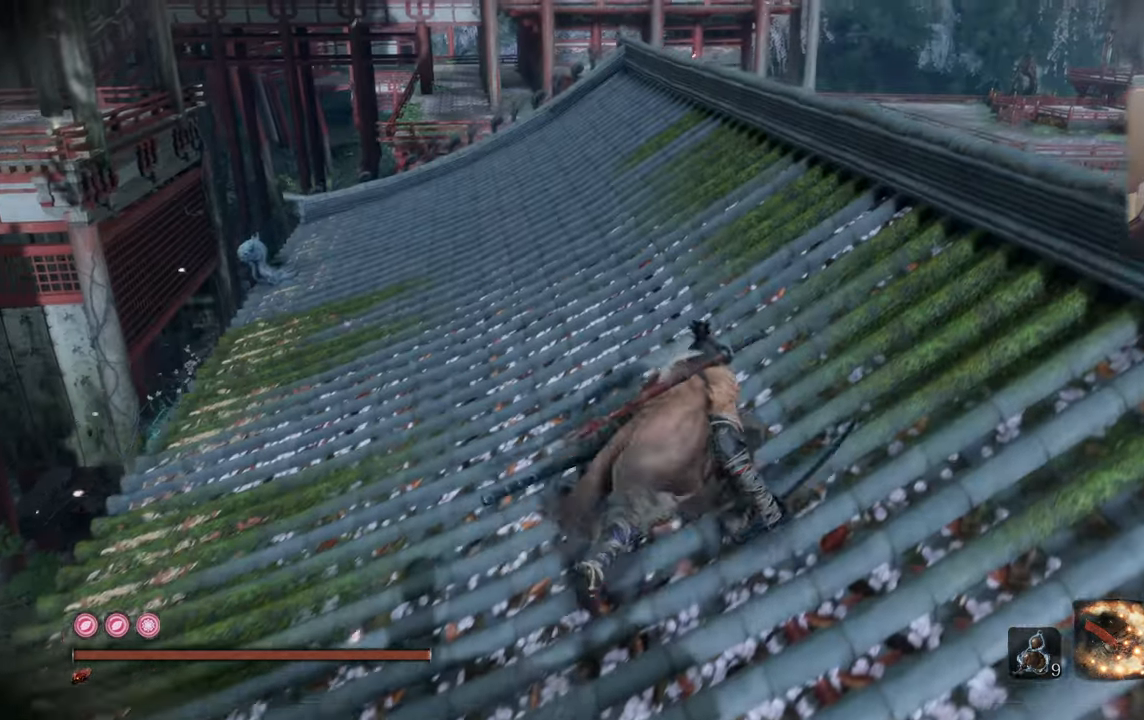
{"buttons": [], "left_stick": "center", "right_stick": "center", "events": [[283, "left_stick", "center"]]}
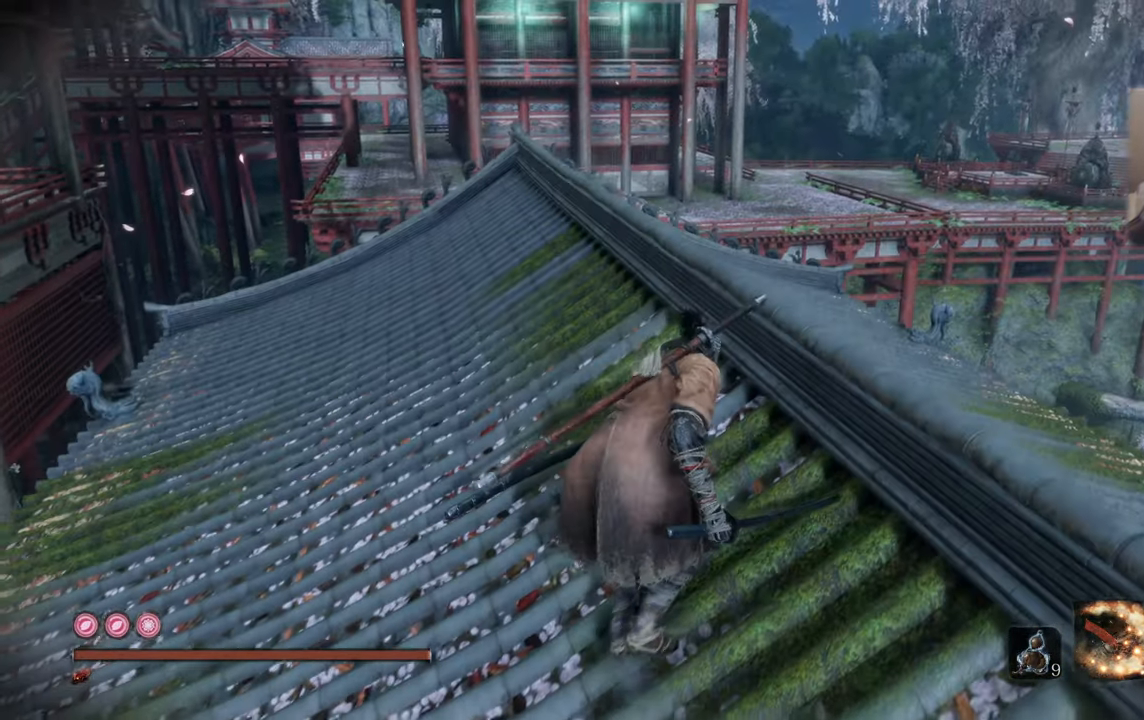
{"buttons": [], "left_stick": "center", "right_stick": "center", "events": []}
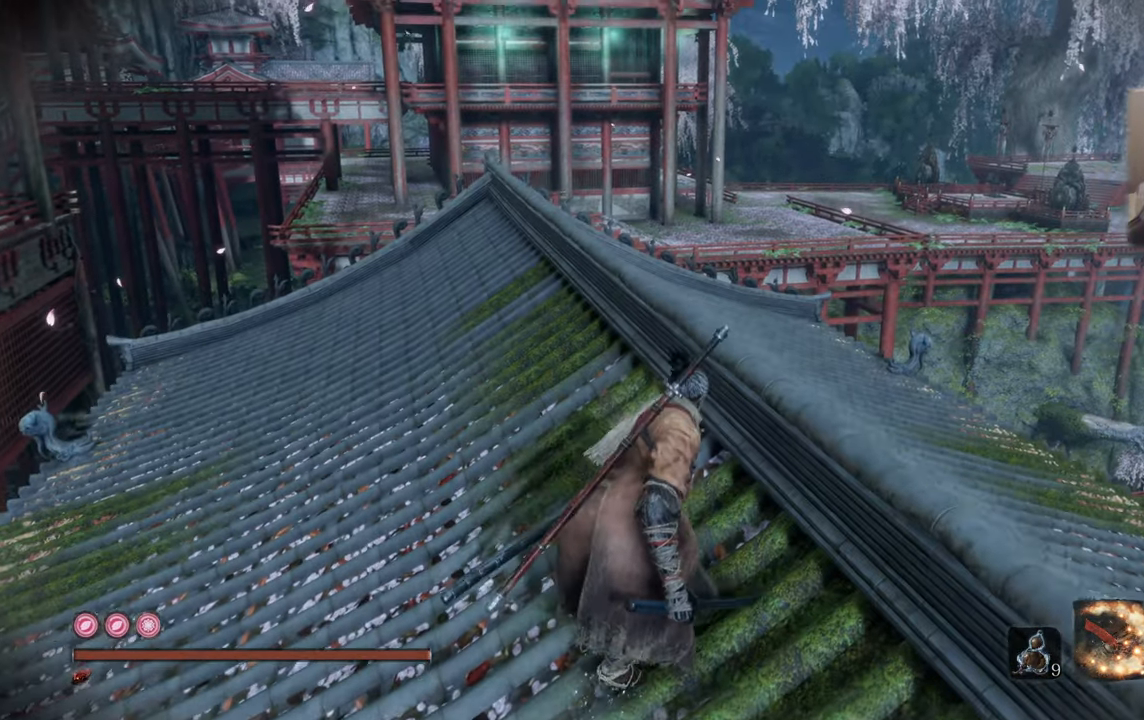
{"buttons": [], "left_stick": "center", "right_stick": "right", "events": [[333, "right_stick", "right"]]}
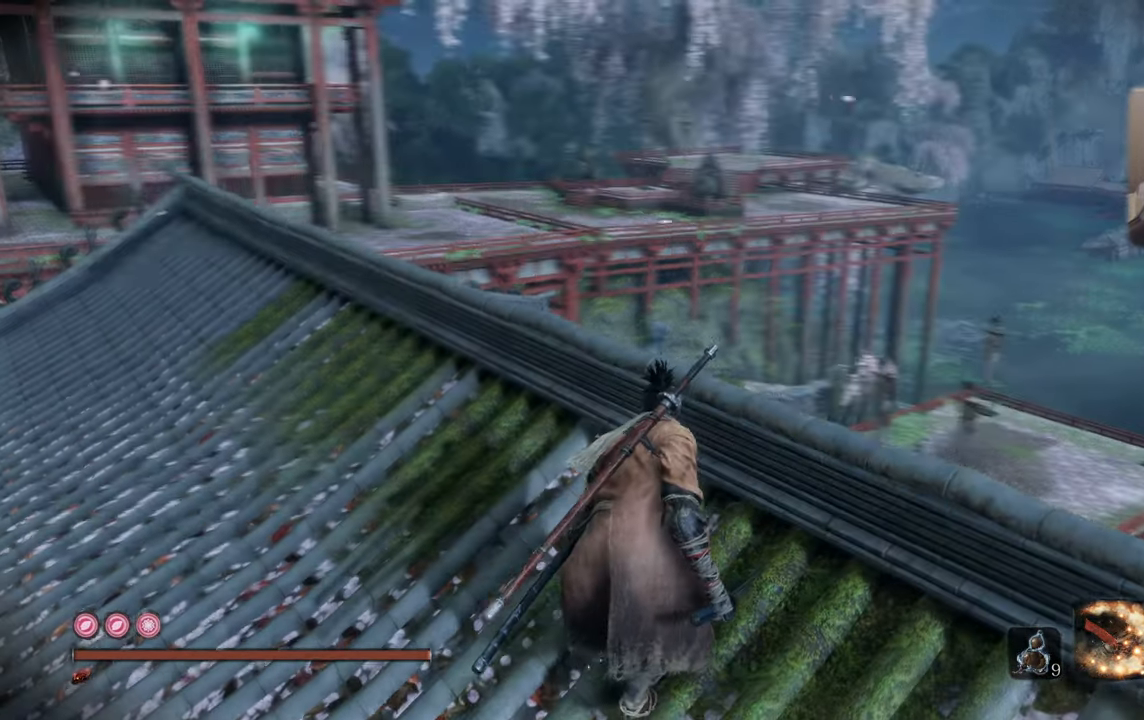
{"buttons": [], "left_stick": "center", "right_stick": "center", "events": [[17, "right_stick", "center"]]}